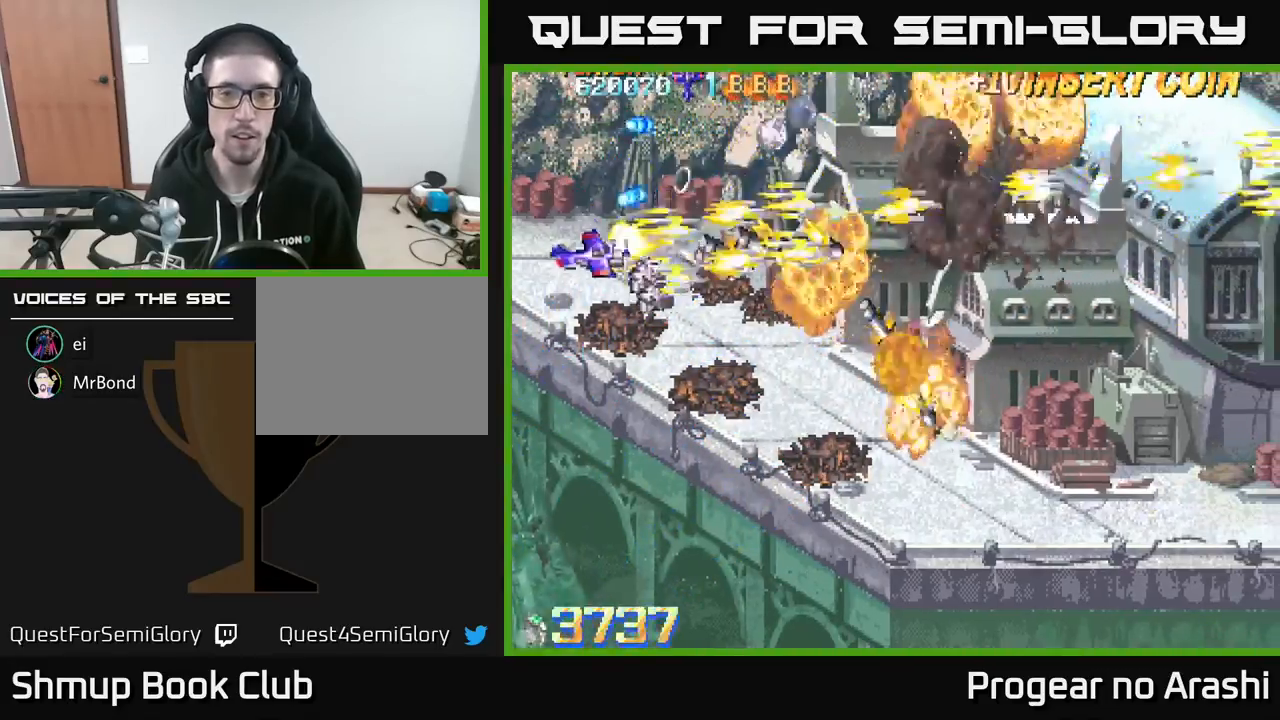
Gameplay with a controller (Xbox layout); each line is a JSON object with the inputs held at the frame after it. "events" lists button and stick changes between this image and that frame as [ms after this image, input, new state], when the widget could be followed in between. Not read: right_stick.
{"buttons": ["X", "DPAD_DOWN", "DPAD_RIGHT"], "left_stick": "center", "events": [[50, "DPAD_RIGHT", "down"], [233, "DPAD_RIGHT", "up"], [417, "DPAD_RIGHT", "down"]]}
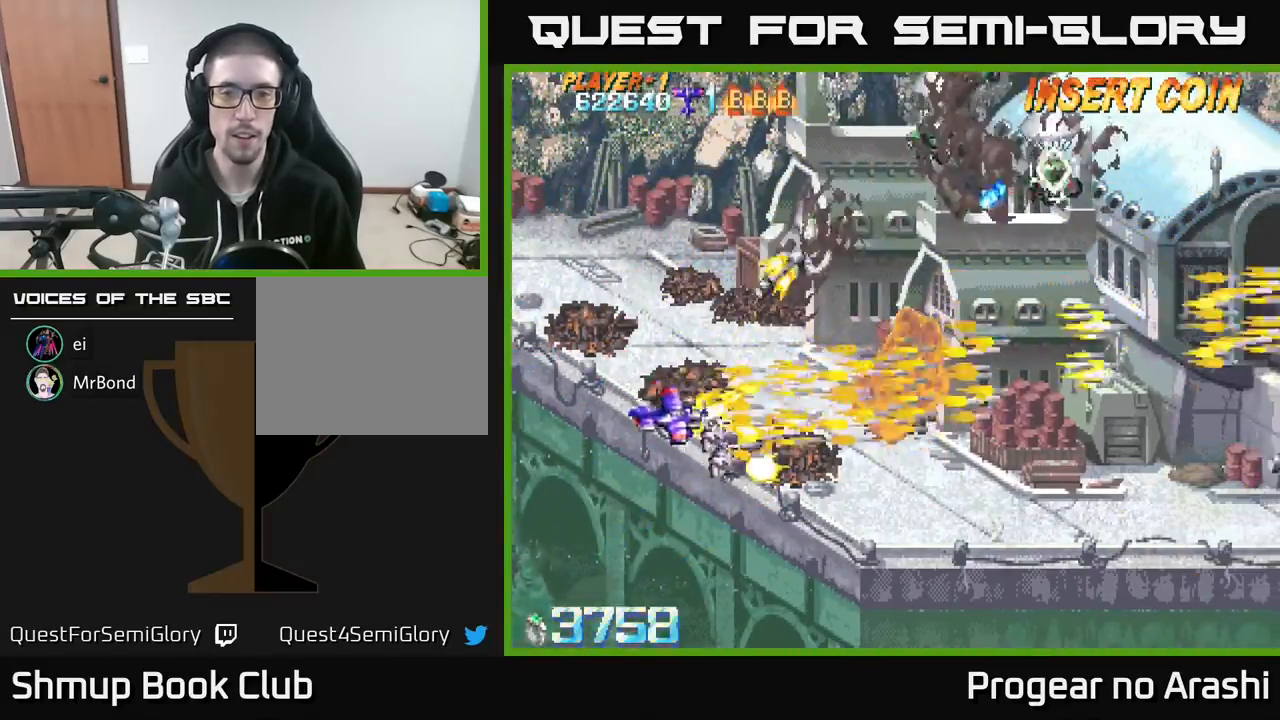
{"buttons": ["X", "DPAD_UP", "DPAD_LEFT"], "left_stick": "center", "events": [[133, "A", "down"], [183, "X", "up"], [233, "DPAD_DOWN", "up"], [267, "DPAD_RIGHT", "up"], [267, "DPAD_UP", "down"], [433, "DPAD_LEFT", "down"], [450, "X", "down"], [500, "A", "up"]]}
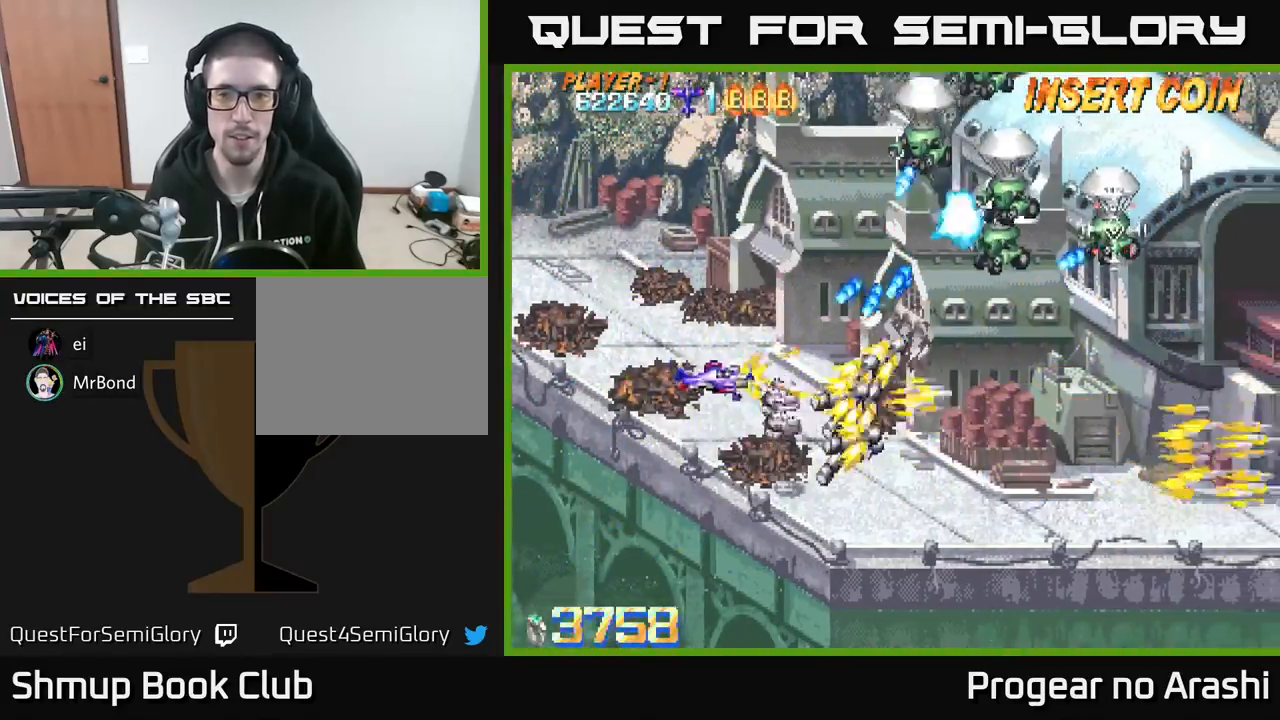
{"buttons": ["X", "DPAD_UP"], "left_stick": "center", "events": [[183, "DPAD_LEFT", "up"]]}
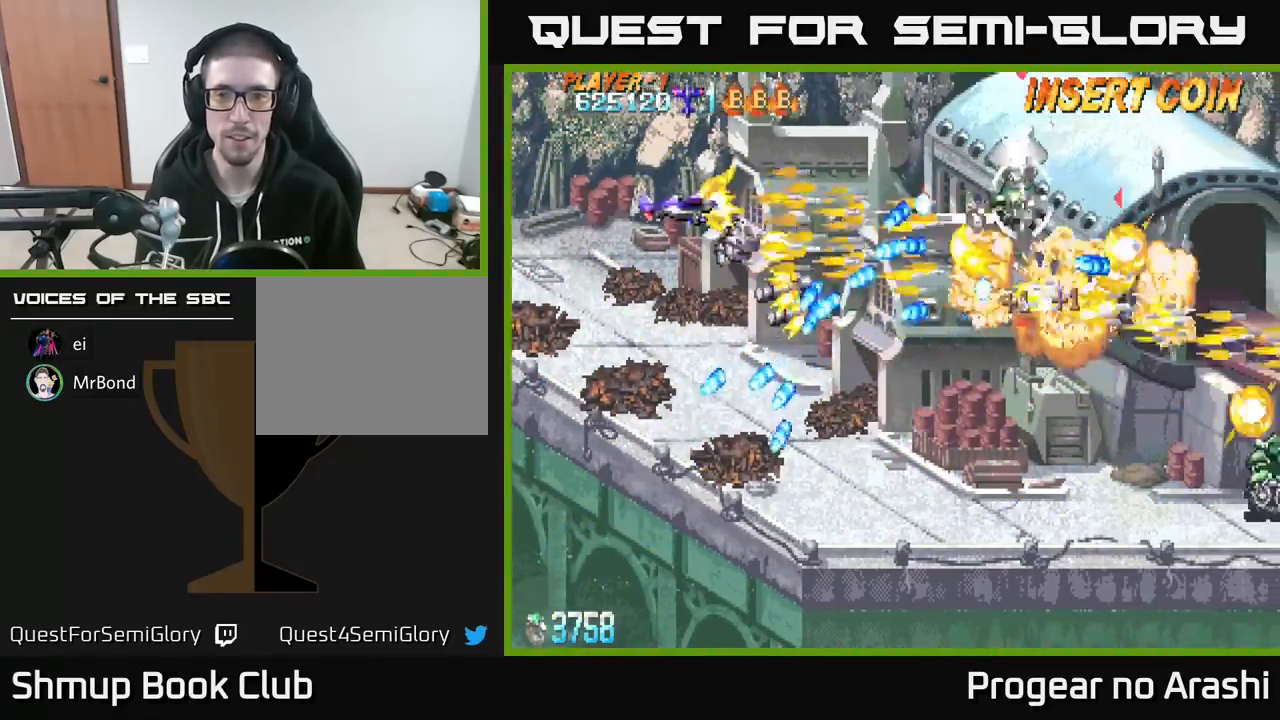
{"buttons": ["A"], "left_stick": "center", "events": [[217, "DPAD_LEFT", "down"], [250, "DPAD_UP", "up"], [267, "DPAD_LEFT", "up"], [300, "DPAD_DOWN", "down"], [333, "DPAD_RIGHT", "down"], [367, "DPAD_DOWN", "up"], [433, "A", "down"], [483, "X", "up"], [500, "DPAD_RIGHT", "up"]]}
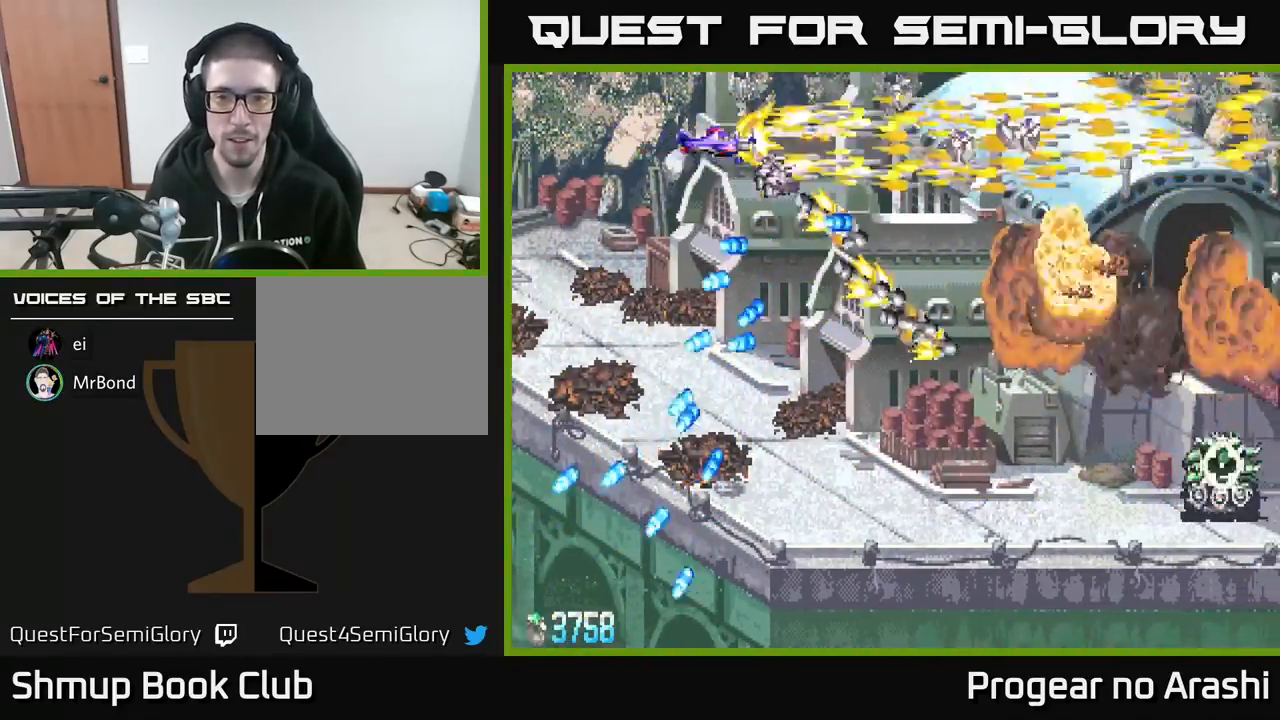
{"buttons": ["X", "DPAD_DOWN"], "left_stick": "center", "events": [[33, "DPAD_LEFT", "down"], [217, "DPAD_LEFT", "up"], [217, "X", "down"], [233, "DPAD_RIGHT", "down"], [300, "A", "up"], [317, "DPAD_UP", "down"], [333, "DPAD_RIGHT", "up"], [417, "DPAD_UP", "up"], [450, "DPAD_DOWN", "down"]]}
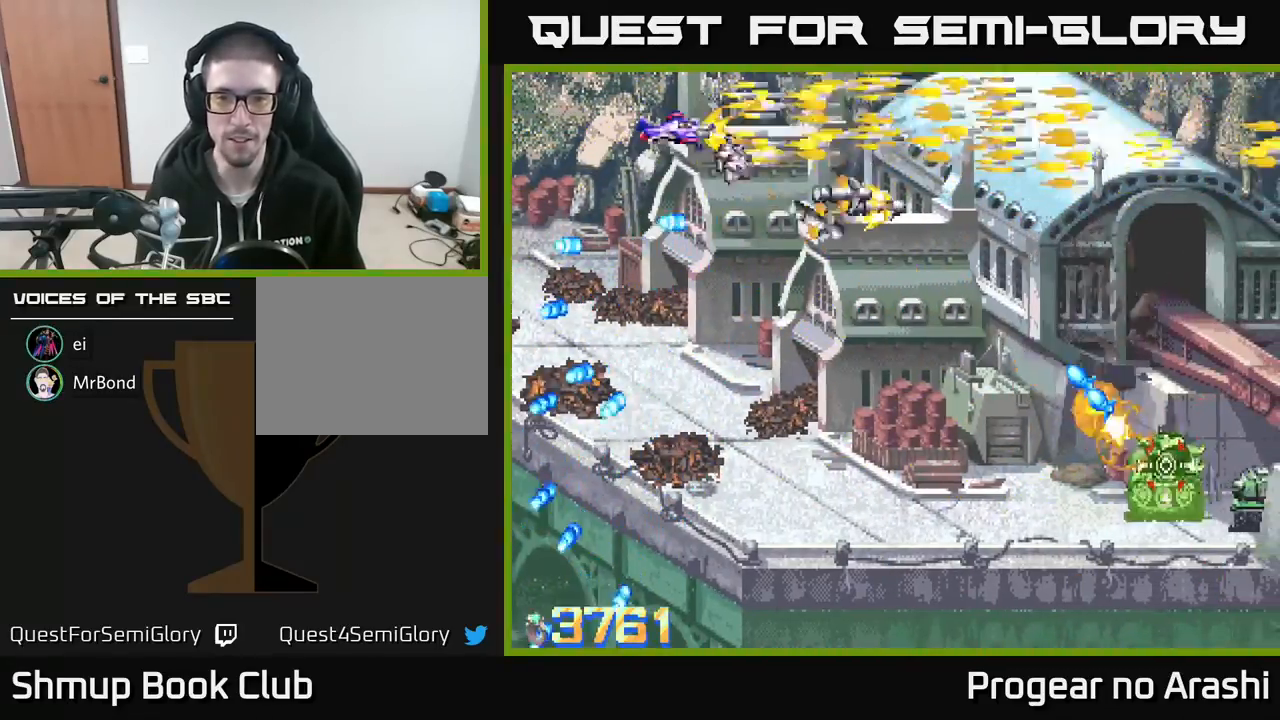
{"buttons": ["X", "DPAD_DOWN", "DPAD_RIGHT"], "left_stick": "center", "events": [[400, "DPAD_RIGHT", "down"]]}
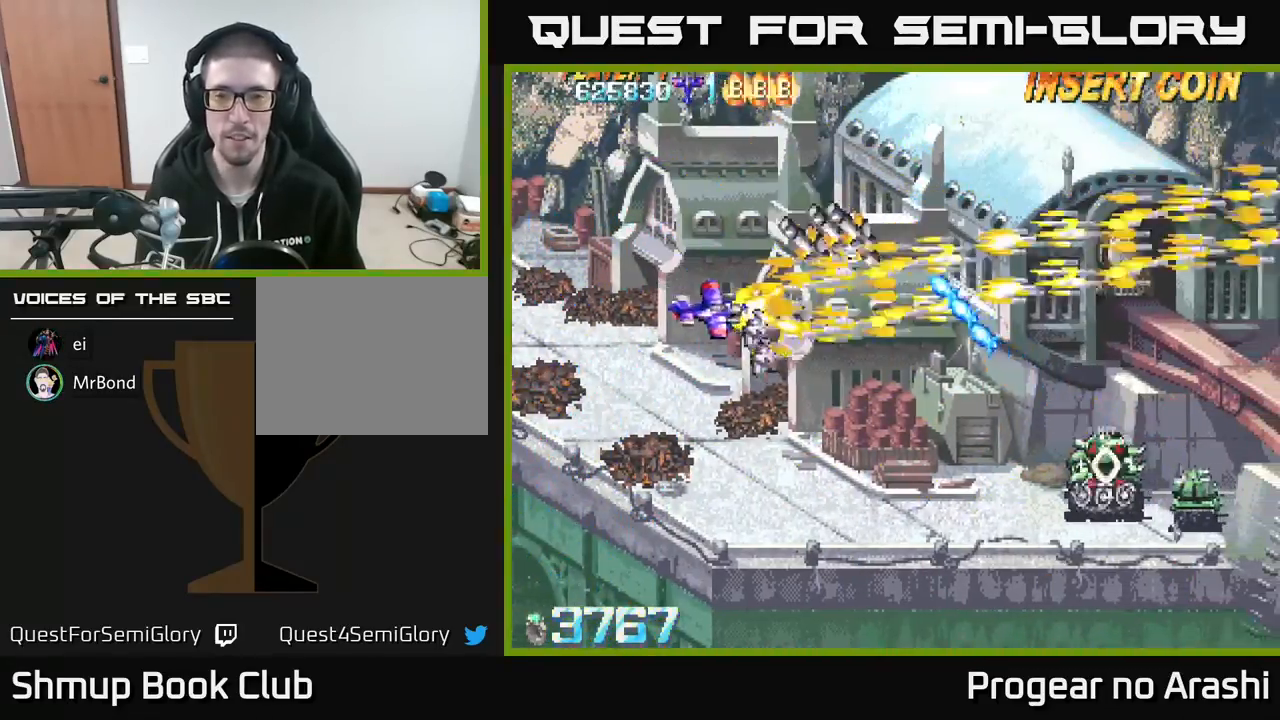
{"buttons": ["X", "DPAD_DOWN", "DPAD_RIGHT"], "left_stick": "center", "events": []}
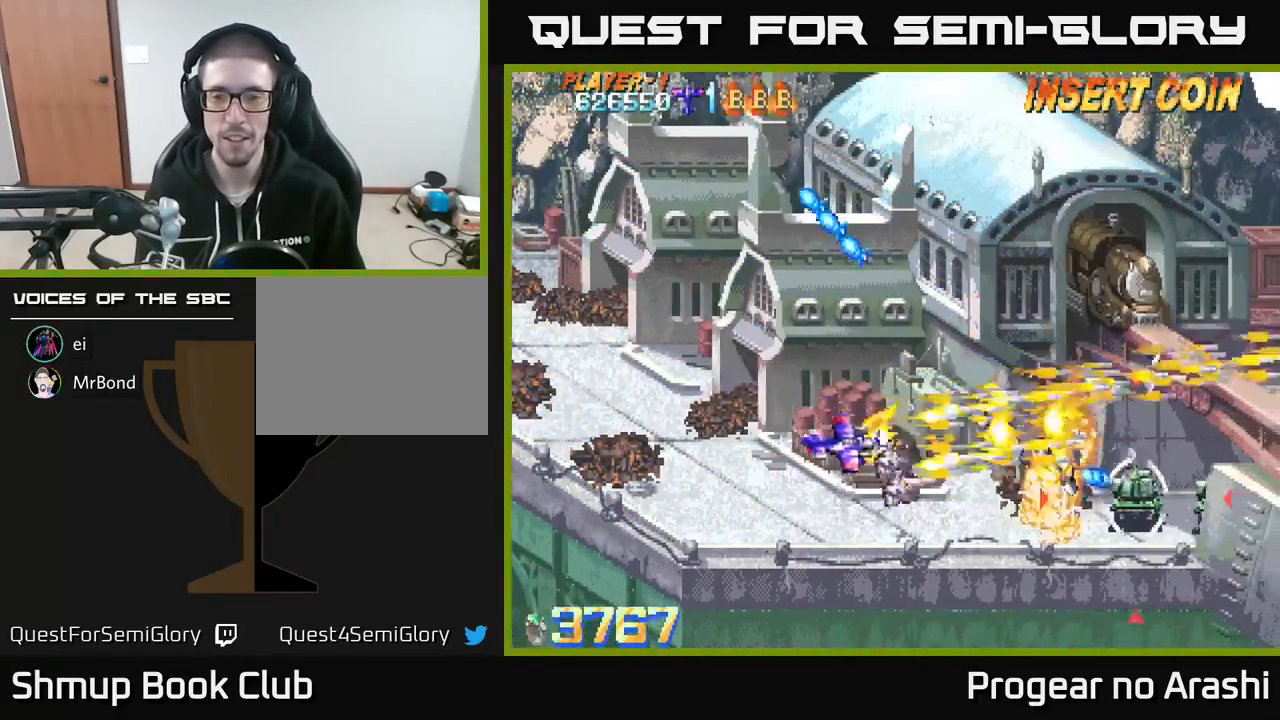
{"buttons": ["A", "DPAD_RIGHT"], "left_stick": "center", "events": [[367, "A", "down"], [400, "X", "up"], [483, "DPAD_DOWN", "up"]]}
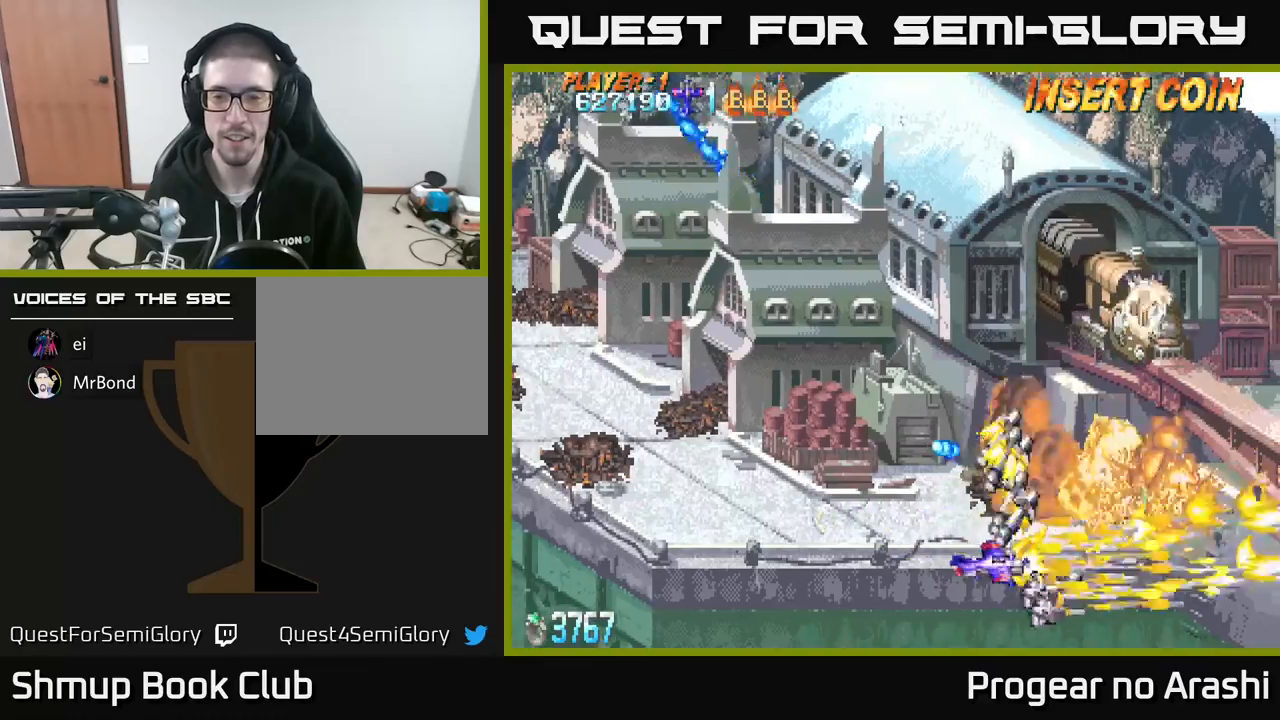
{"buttons": ["X", "DPAD_UP"], "left_stick": "center", "events": [[50, "DPAD_RIGHT", "up"], [50, "DPAD_UP", "down"], [100, "DPAD_LEFT", "down"], [383, "DPAD_LEFT", "up"], [383, "X", "down"], [450, "A", "up"]]}
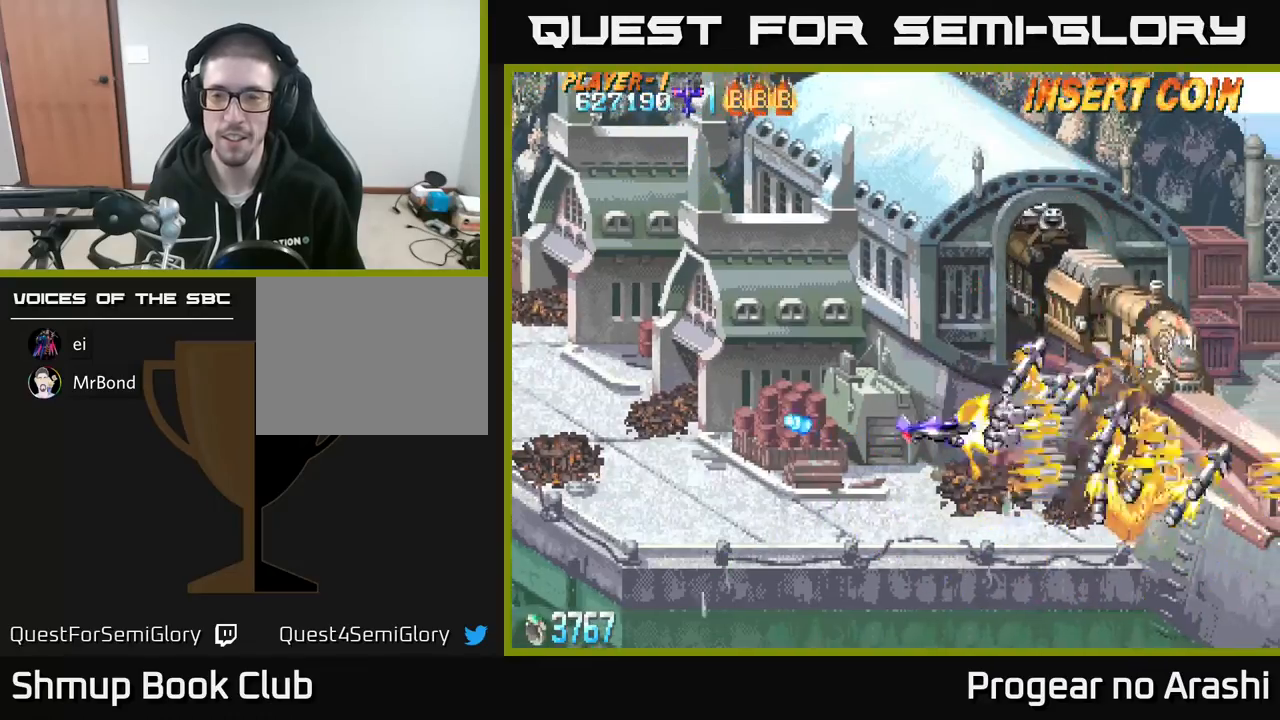
{"buttons": ["DPAD_DOWN"], "left_stick": "center", "events": [[250, "DPAD_LEFT", "down"], [267, "DPAD_UP", "up"], [300, "DPAD_DOWN", "down"], [333, "DPAD_LEFT", "up"], [383, "DPAD_RIGHT", "down"], [433, "X", "up"], [450, "DPAD_RIGHT", "up"]]}
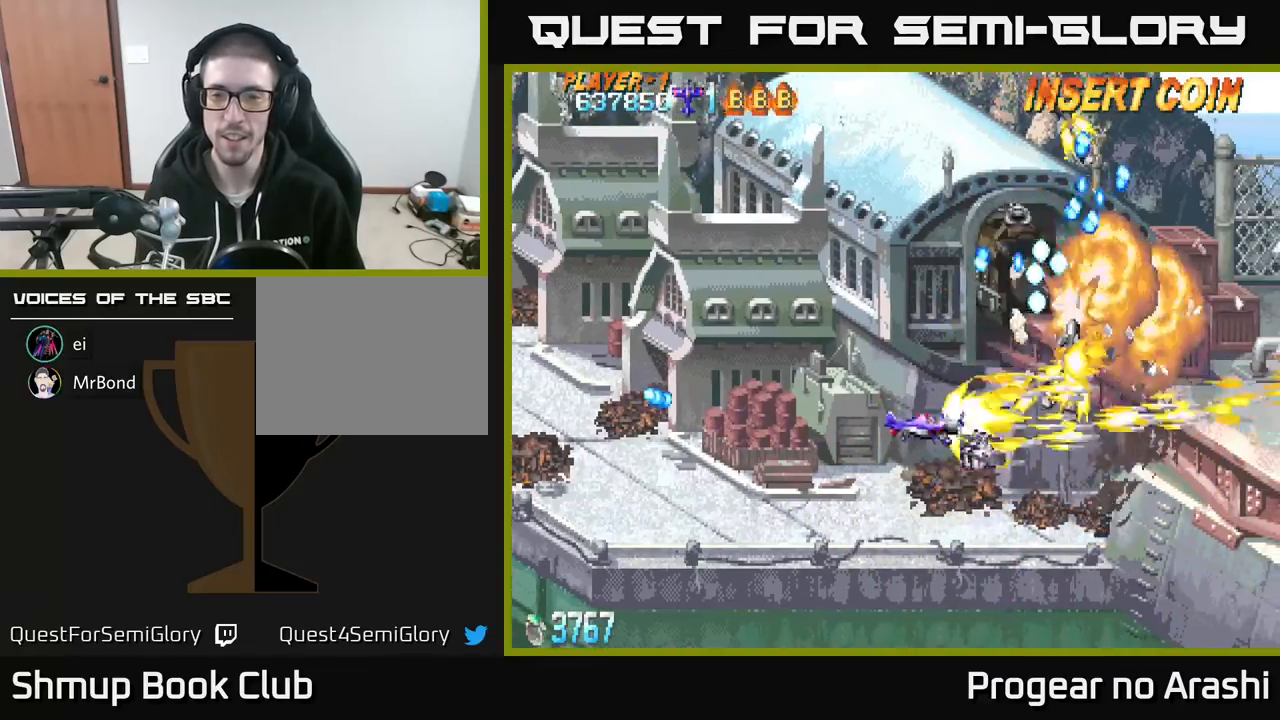
{"buttons": ["DPAD_UP", "DPAD_LEFT"], "left_stick": "center", "events": [[250, "DPAD_DOWN", "up"], [267, "DPAD_LEFT", "down"], [317, "DPAD_UP", "down"]]}
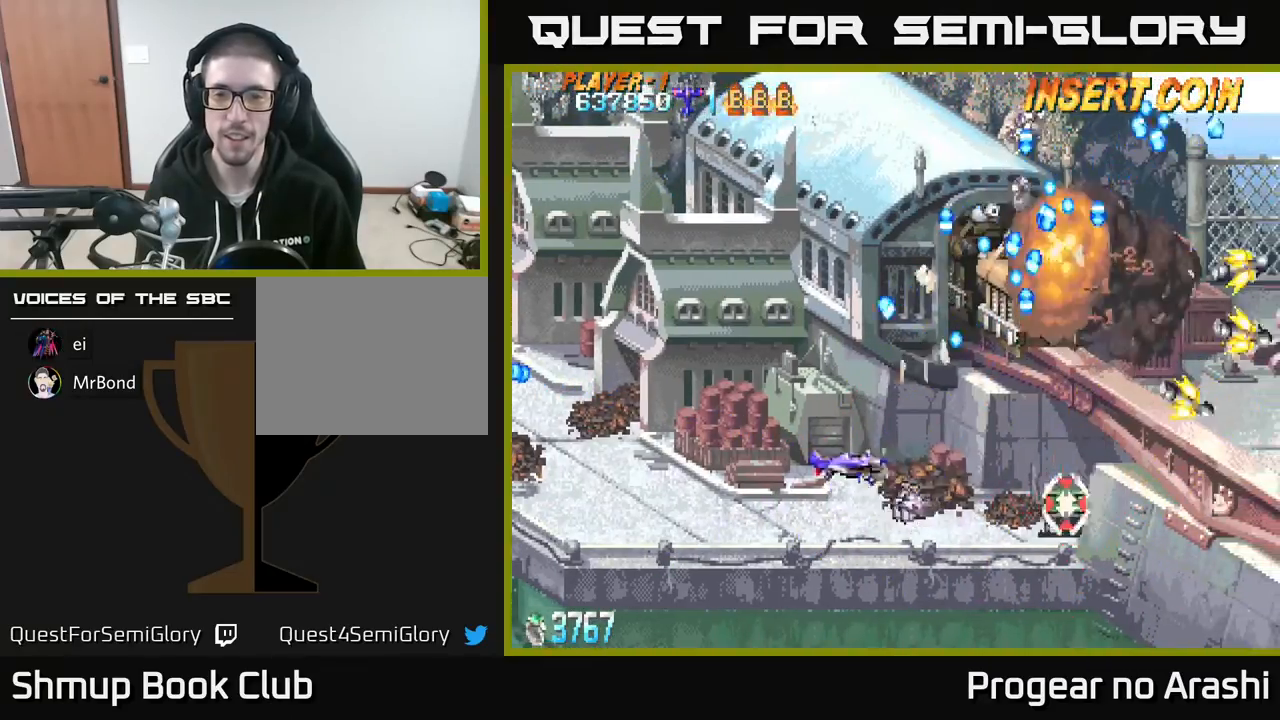
{"buttons": ["X", "DPAD_LEFT"], "left_stick": "center", "events": [[233, "X", "down"], [367, "DPAD_UP", "up"], [383, "DPAD_UP", "down"], [500, "DPAD_UP", "up"]]}
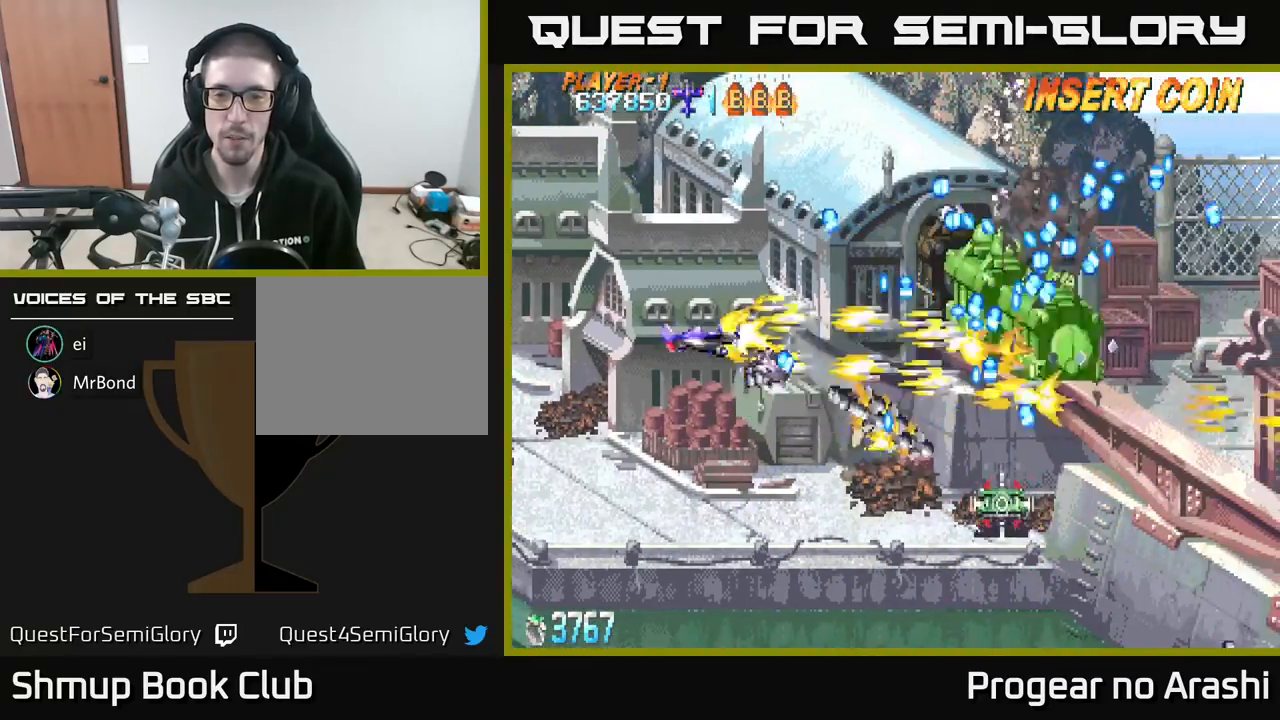
{"buttons": ["X"], "left_stick": "center", "events": [[50, "DPAD_DOWN", "down"], [67, "DPAD_LEFT", "up"], [167, "DPAD_DOWN", "up"], [200, "DPAD_LEFT", "down"], [217, "DPAD_UP", "down"], [350, "DPAD_UP", "up"], [383, "DPAD_LEFT", "up"]]}
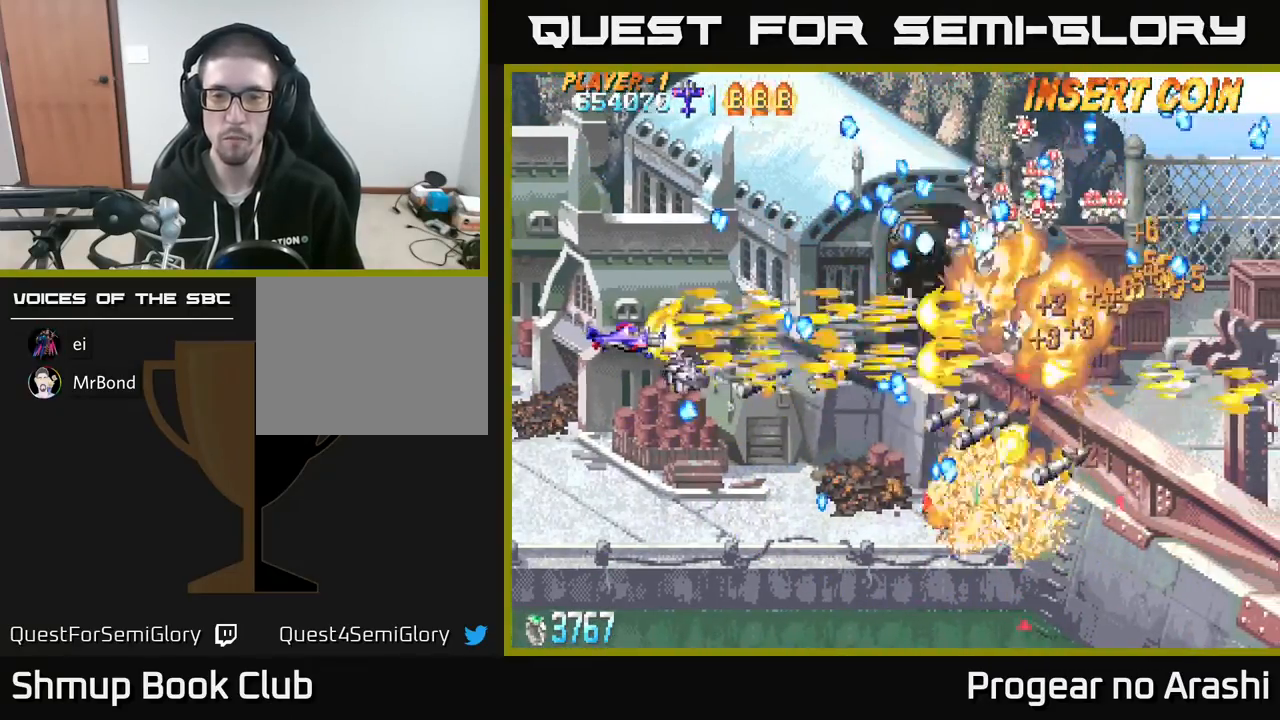
{"buttons": ["A", "DPAD_RIGHT"], "left_stick": "center", "events": [[133, "DPAD_UP", "down"], [233, "DPAD_UP", "up"], [350, "A", "down"], [417, "X", "up"], [500, "DPAD_RIGHT", "down"]]}
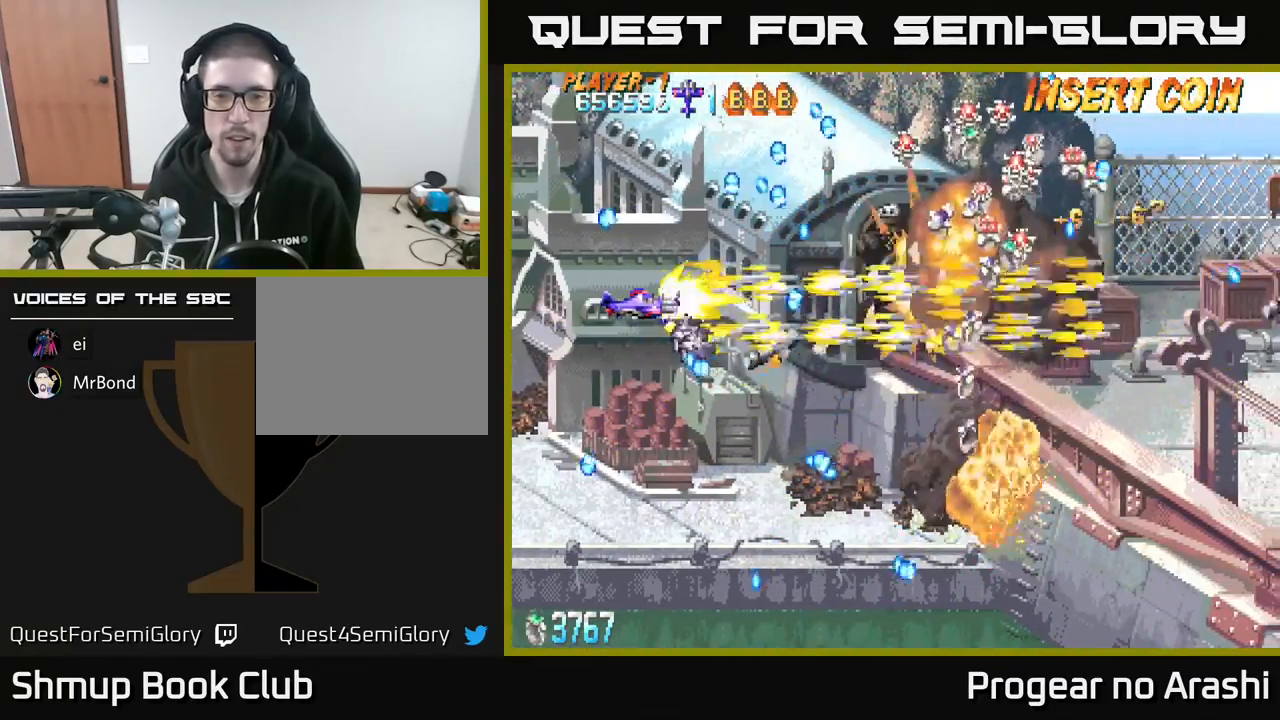
{"buttons": ["DPAD_DOWN"], "left_stick": "center", "events": [[100, "DPAD_RIGHT", "up"], [150, "DPAD_DOWN", "down"], [183, "DPAD_LEFT", "down"], [217, "DPAD_LEFT", "up"], [233, "X", "down"], [250, "DPAD_RIGHT", "down"], [267, "A", "up"], [383, "DPAD_RIGHT", "up"], [500, "X", "up"]]}
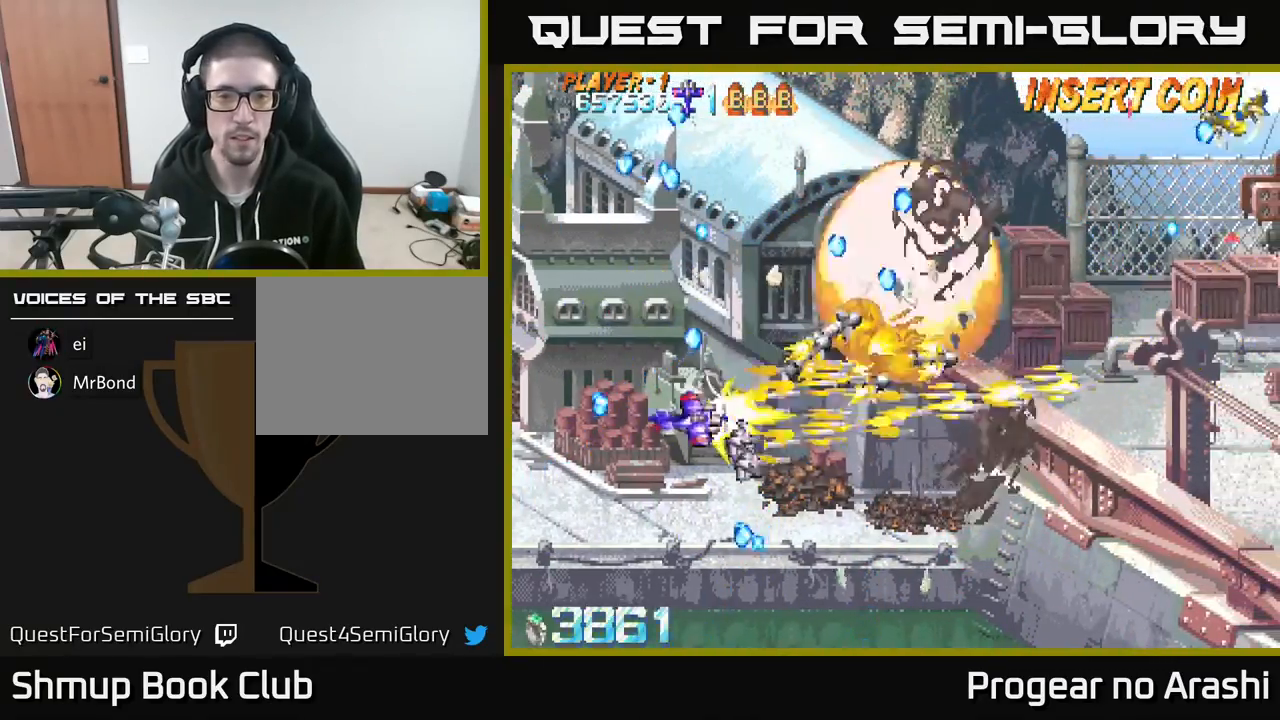
{"buttons": ["X", "DPAD_RIGHT"], "left_stick": "center", "events": [[50, "DPAD_RIGHT", "down"], [100, "DPAD_DOWN", "up"], [167, "DPAD_RIGHT", "up"], [233, "DPAD_UP", "down"], [367, "DPAD_LEFT", "down"], [400, "DPAD_LEFT", "up"], [467, "DPAD_RIGHT", "down"], [467, "DPAD_UP", "up"], [483, "X", "down"]]}
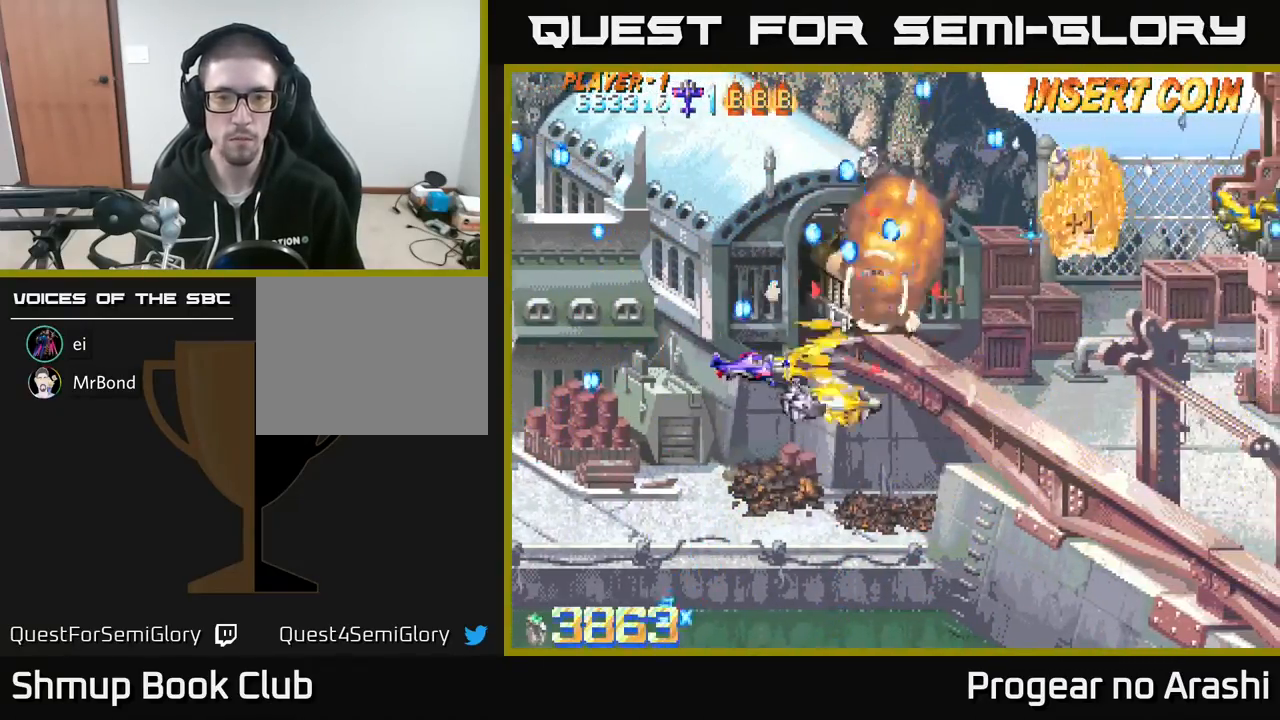
{"buttons": ["X"], "left_stick": "center", "events": [[167, "DPAD_RIGHT", "up"], [183, "DPAD_UP", "down"], [200, "DPAD_LEFT", "down"], [300, "DPAD_UP", "up"], [433, "DPAD_LEFT", "up"]]}
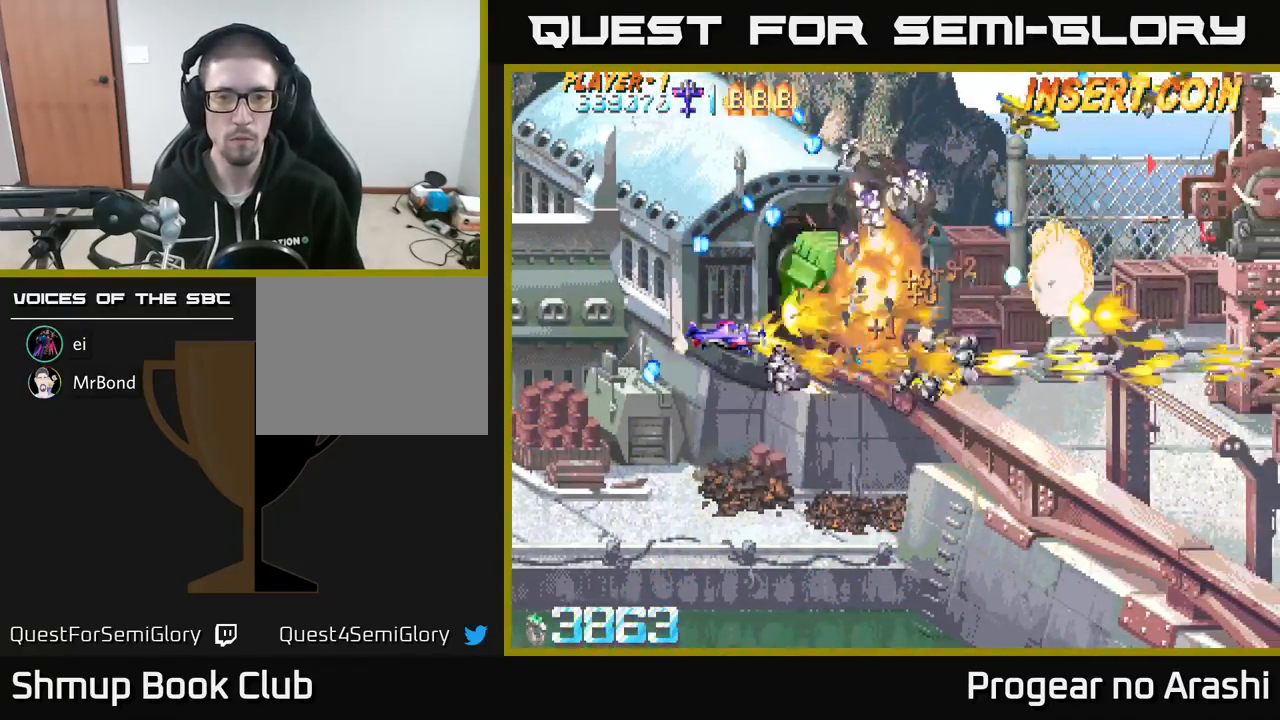
{"buttons": [], "left_stick": "center", "events": [[50, "DPAD_LEFT", "down"], [217, "DPAD_LEFT", "up"], [250, "X", "up"]]}
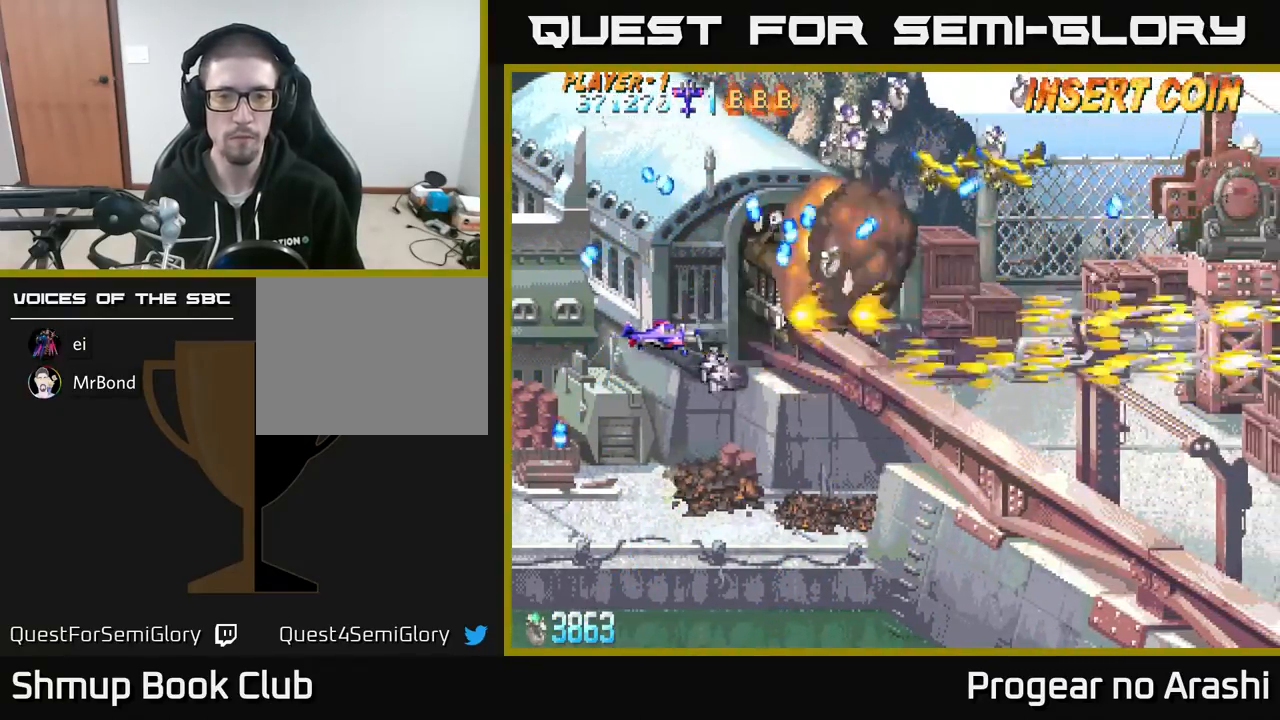
{"buttons": ["X", "DPAD_UP"], "left_stick": "center", "events": [[167, "DPAD_LEFT", "down"], [317, "X", "down"], [333, "DPAD_LEFT", "up"], [467, "DPAD_UP", "down"]]}
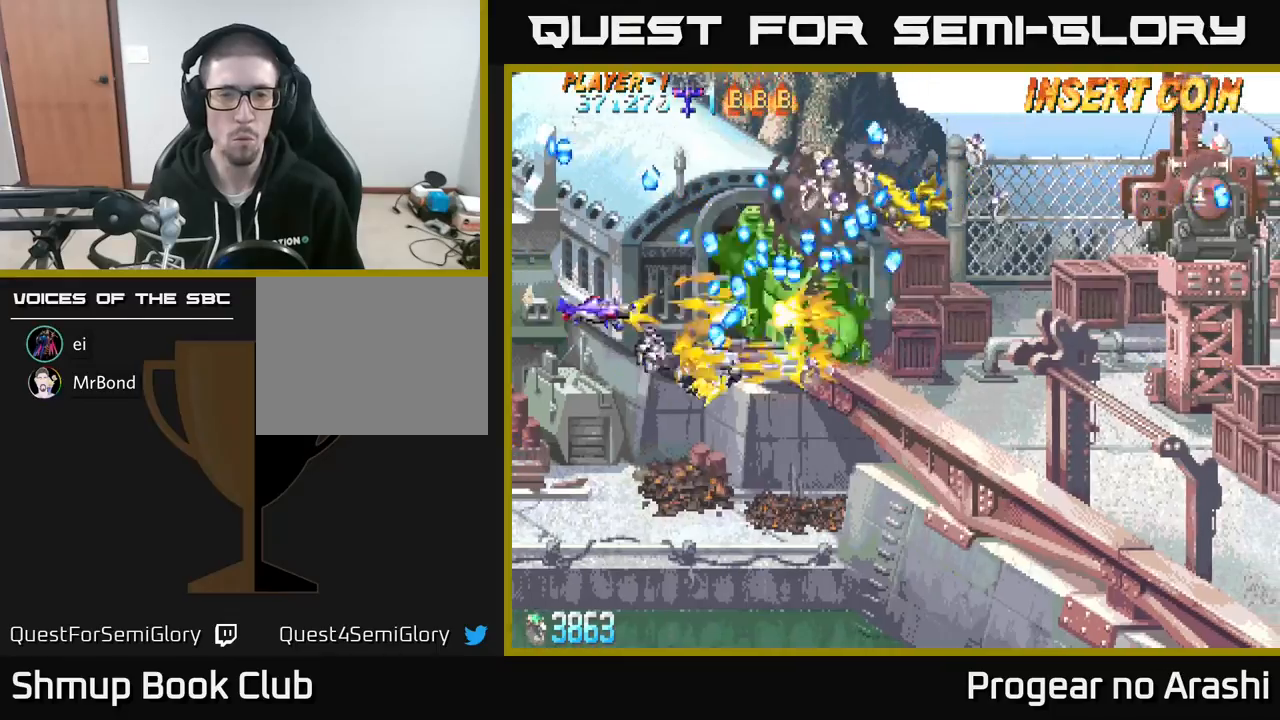
{"buttons": ["X"], "left_stick": "center", "events": [[117, "DPAD_UP", "up"], [250, "DPAD_LEFT", "down"], [417, "DPAD_DOWN", "down"], [500, "DPAD_DOWN", "up"], [500, "DPAD_LEFT", "up"]]}
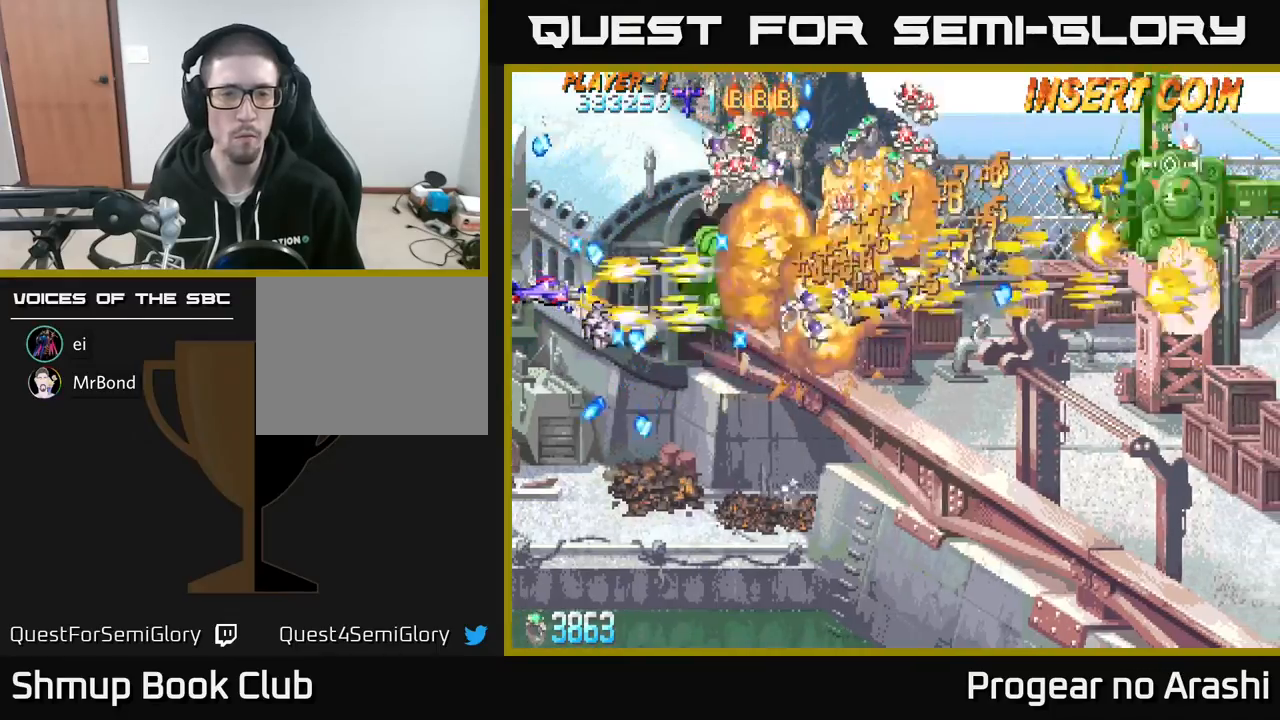
{"buttons": ["X"], "left_stick": "center", "events": []}
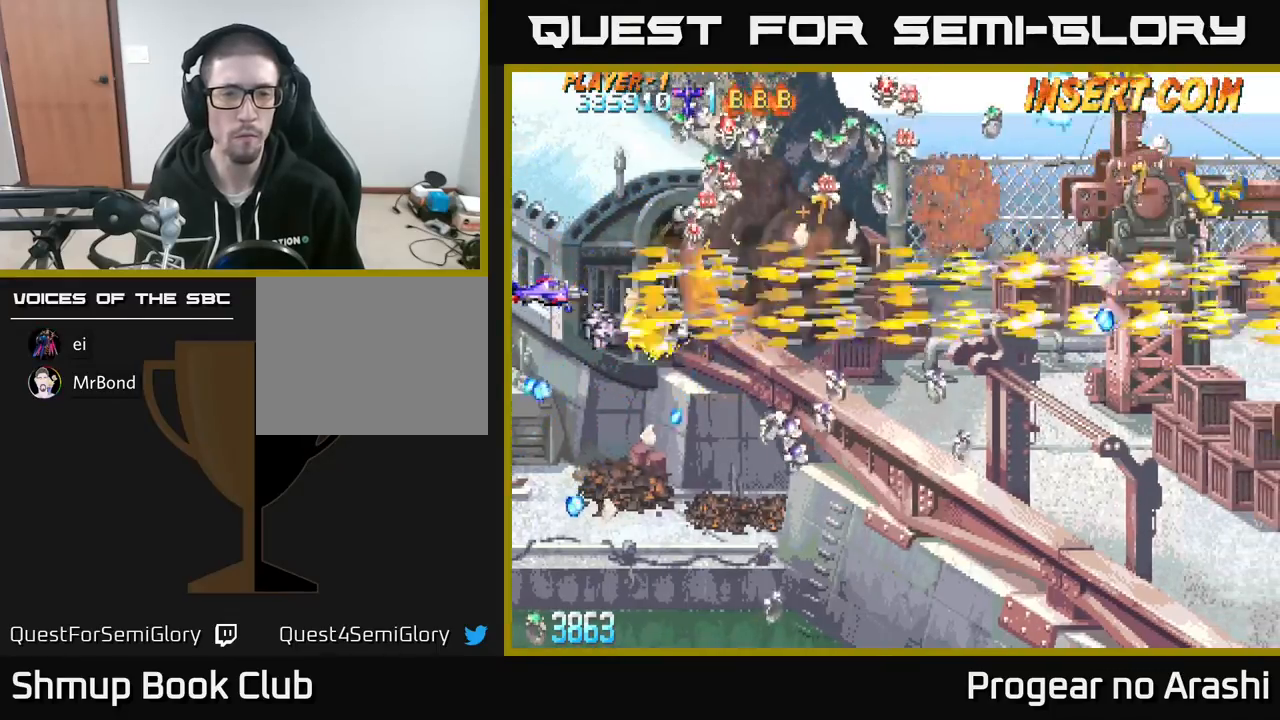
{"buttons": ["X"], "left_stick": "center", "events": [[50, "DPAD_UP", "down"], [117, "DPAD_UP", "up"], [300, "DPAD_LEFT", "down"], [300, "DPAD_UP", "down"], [467, "DPAD_UP", "up"], [483, "DPAD_LEFT", "up"]]}
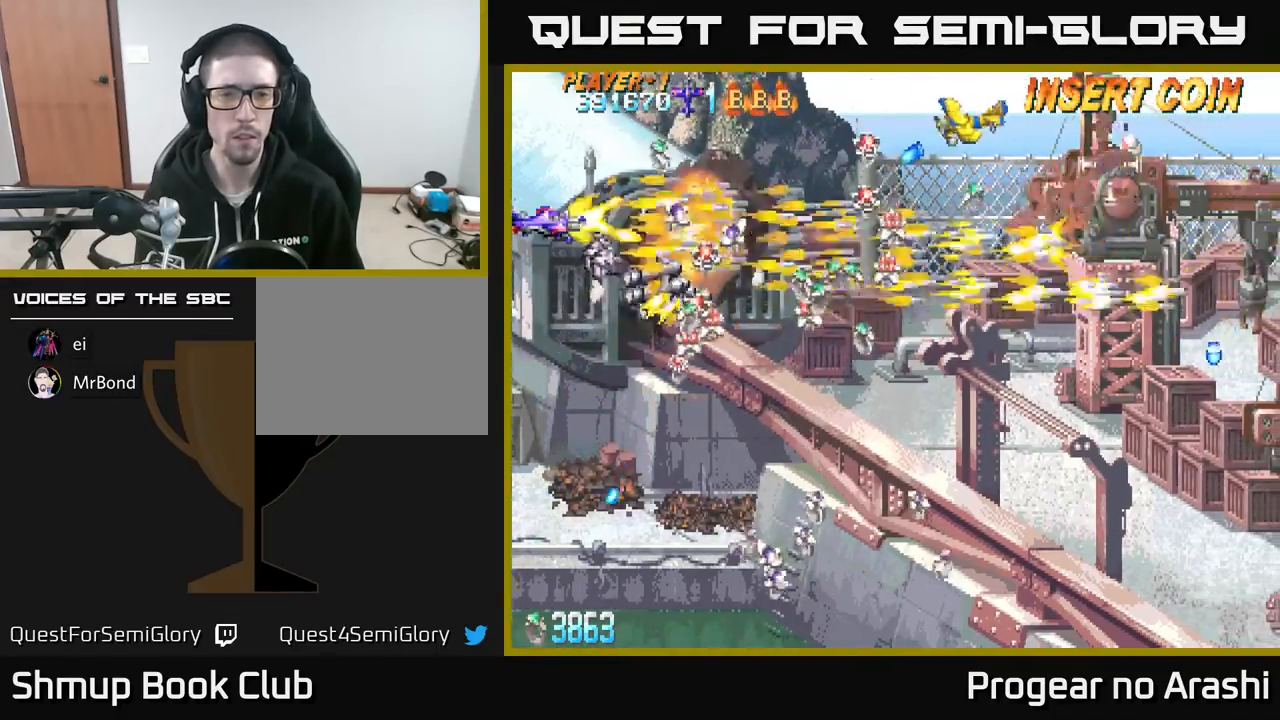
{"buttons": ["A"], "left_stick": "center", "events": [[117, "DPAD_LEFT", "down"], [117, "DPAD_UP", "down"], [217, "DPAD_LEFT", "up"], [367, "A", "down"], [467, "X", "up"], [483, "DPAD_UP", "up"]]}
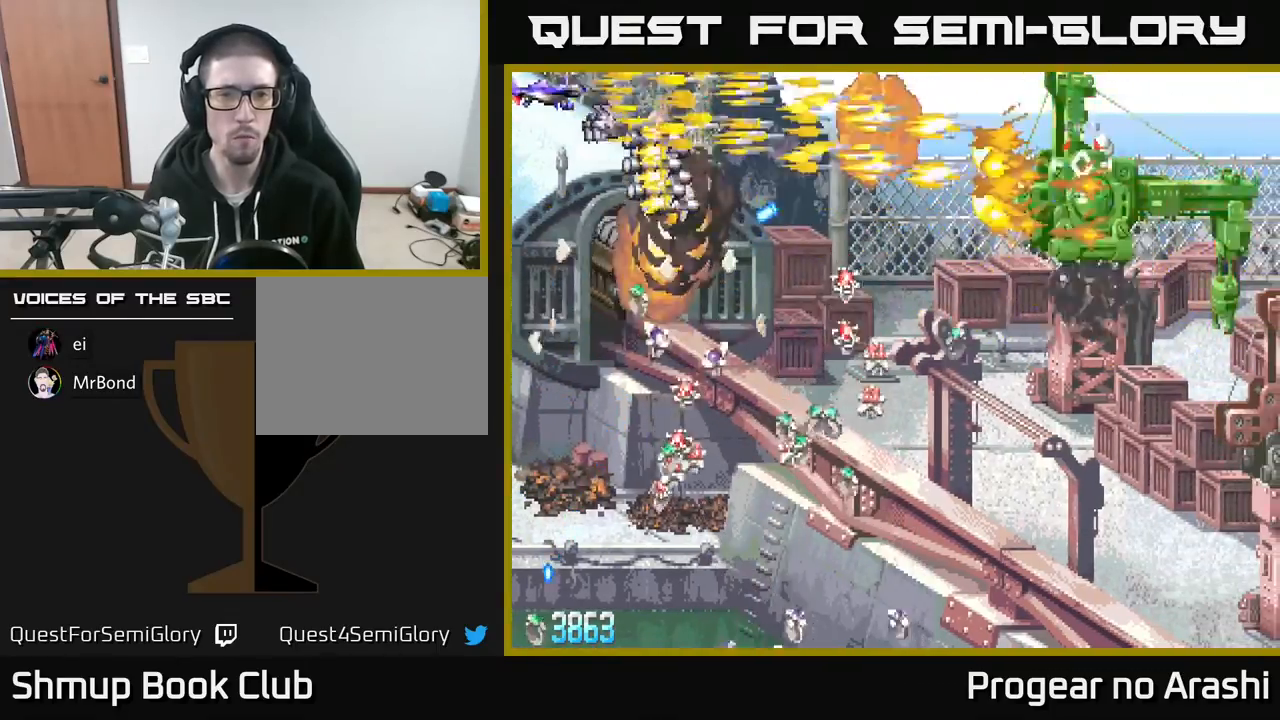
{"buttons": ["X", "DPAD_DOWN", "DPAD_RIGHT"], "left_stick": "center", "events": [[100, "DPAD_DOWN", "down"], [233, "DPAD_DOWN", "up"], [267, "DPAD_RIGHT", "down"], [317, "X", "down"], [367, "A", "up"], [450, "DPAD_DOWN", "down"]]}
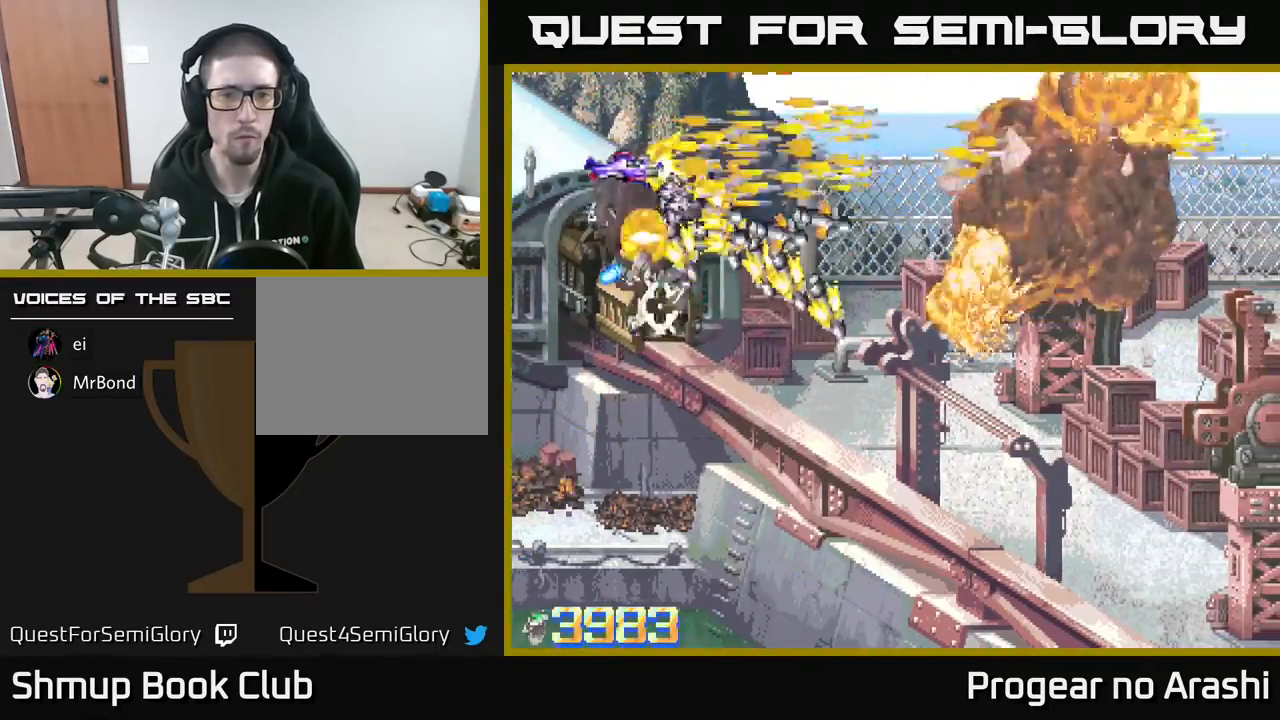
{"buttons": ["DPAD_DOWN"], "left_stick": "center", "events": [[67, "DPAD_DOWN", "up"], [67, "X", "up"], [233, "DPAD_DOWN", "down"], [400, "DPAD_RIGHT", "up"]]}
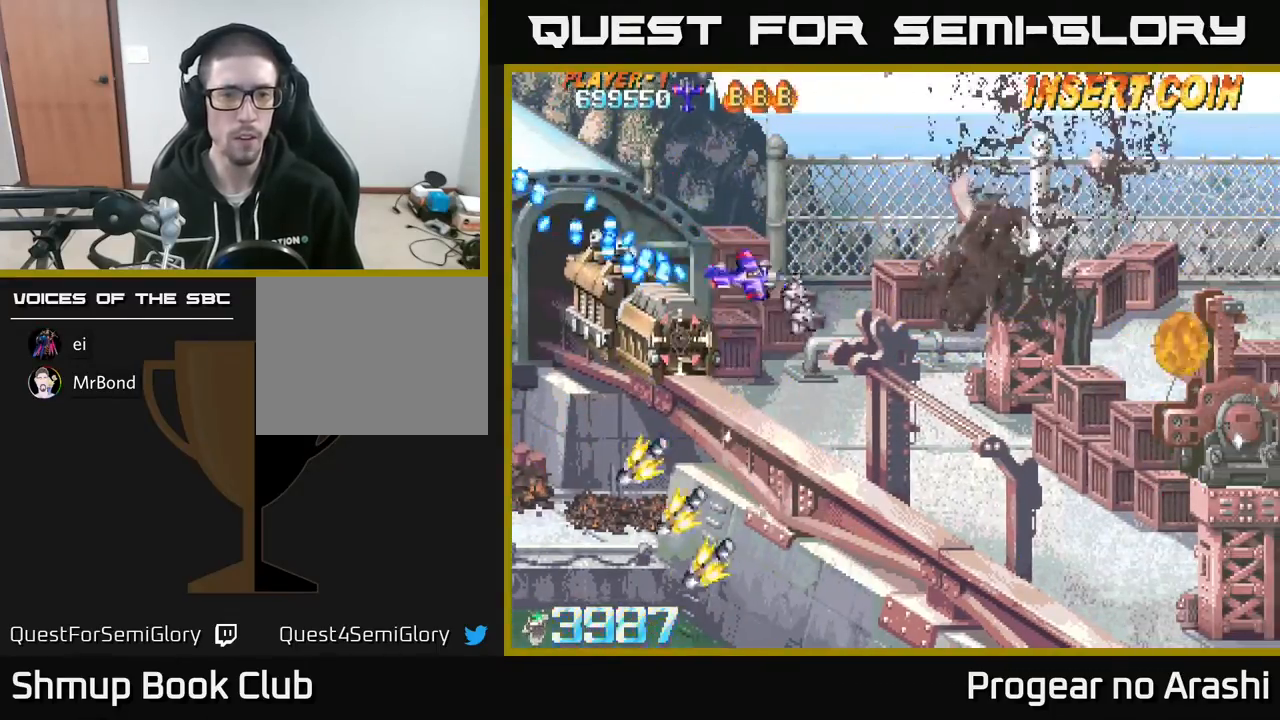
{"buttons": ["X", "DPAD_LEFT"], "left_stick": "center", "events": [[83, "DPAD_RIGHT", "down"], [133, "DPAD_RIGHT", "up"], [183, "DPAD_LEFT", "down"], [317, "DPAD_DOWN", "up"], [417, "X", "down"]]}
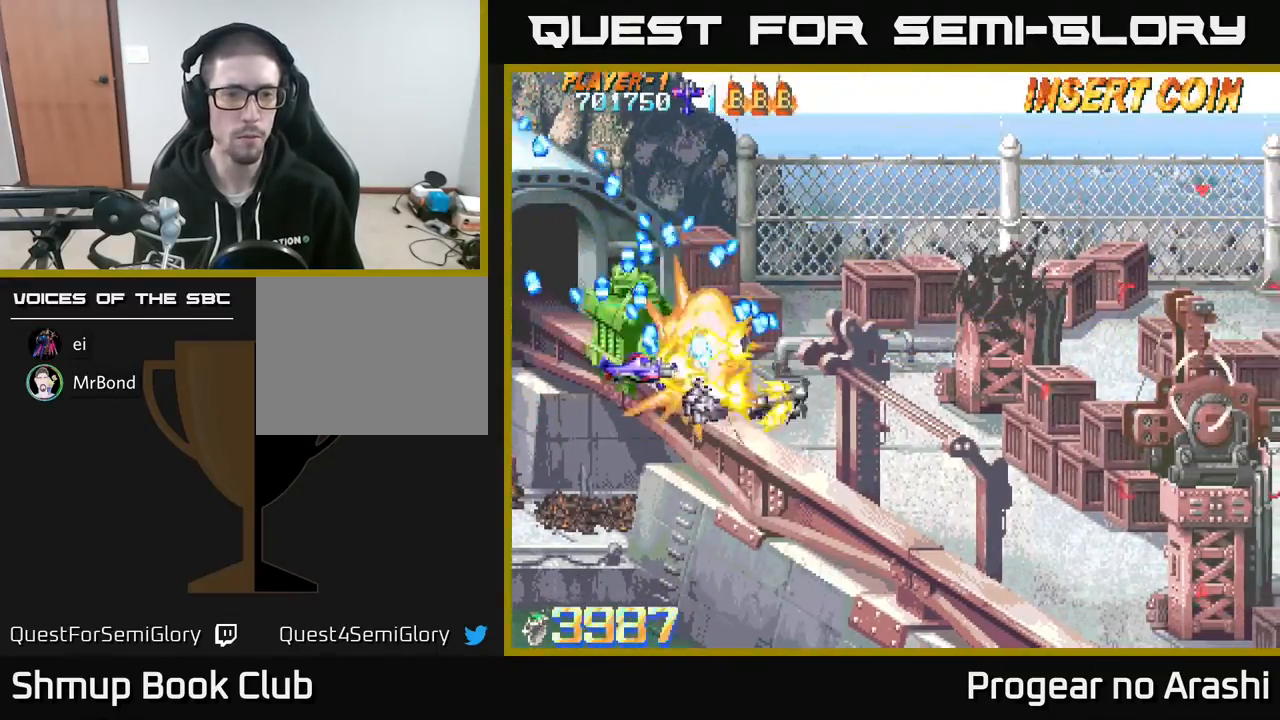
{"buttons": ["X", "DPAD_DOWN"], "left_stick": "center", "events": [[200, "DPAD_DOWN", "down"], [317, "DPAD_DOWN", "up"], [350, "DPAD_UP", "down"], [433, "DPAD_UP", "up"], [467, "DPAD_DOWN", "down"], [483, "DPAD_LEFT", "up"]]}
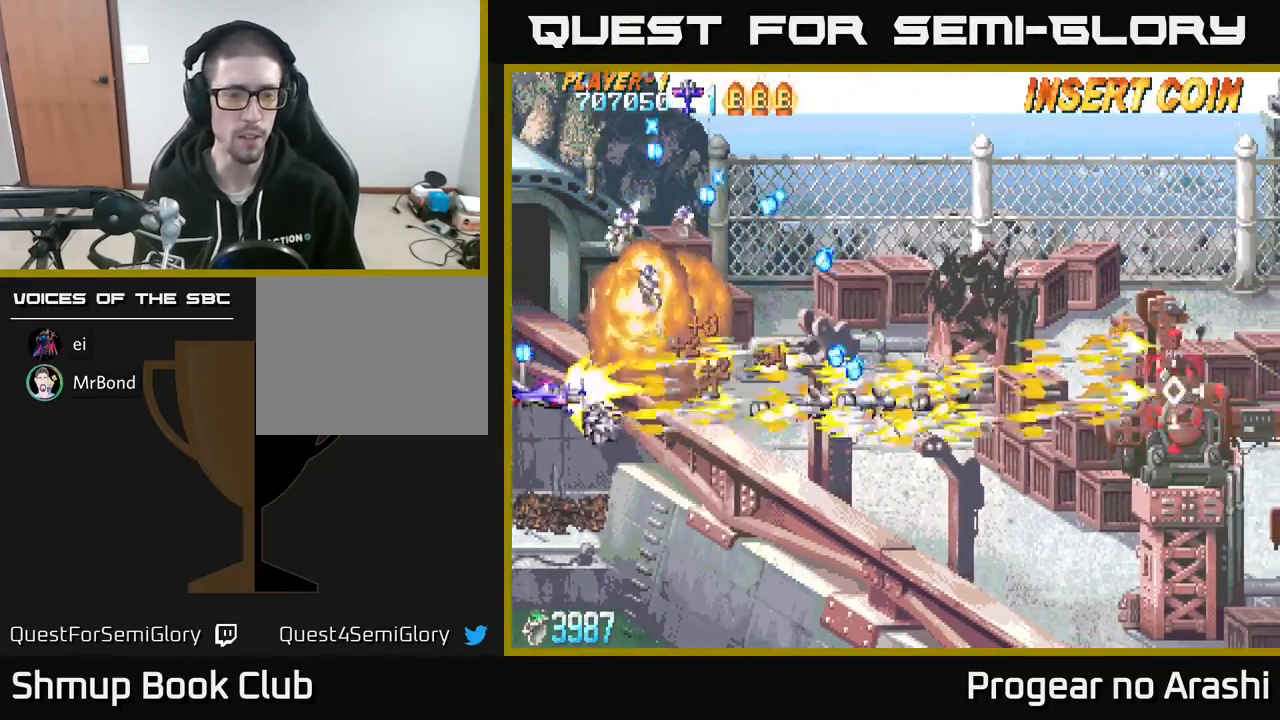
{"buttons": [], "left_stick": "center"}
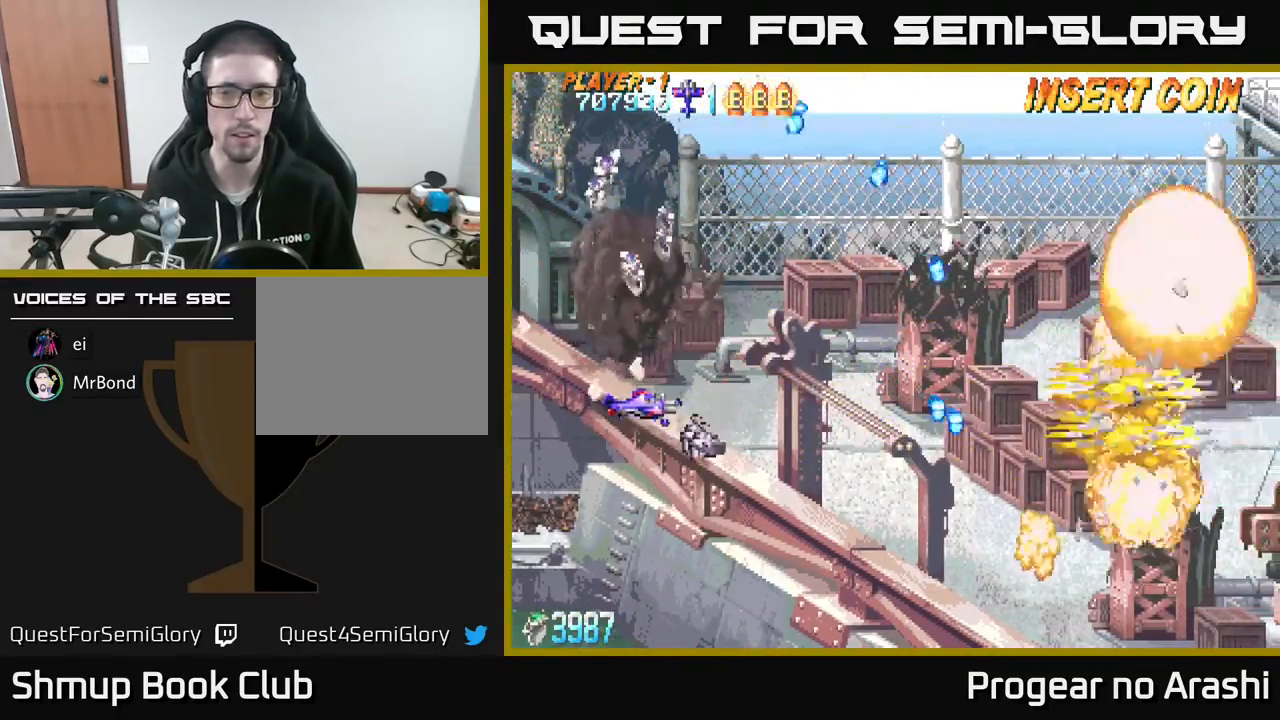
{"buttons": ["DPAD_LEFT"], "left_stick": "center", "events": [[167, "DPAD_UP", "down"], [300, "DPAD_UP", "up"], [367, "DPAD_DOWN", "down"], [367, "DPAD_RIGHT", "down"], [400, "DPAD_RIGHT", "up"], [467, "DPAD_DOWN", "up"], [467, "DPAD_LEFT", "down"]]}
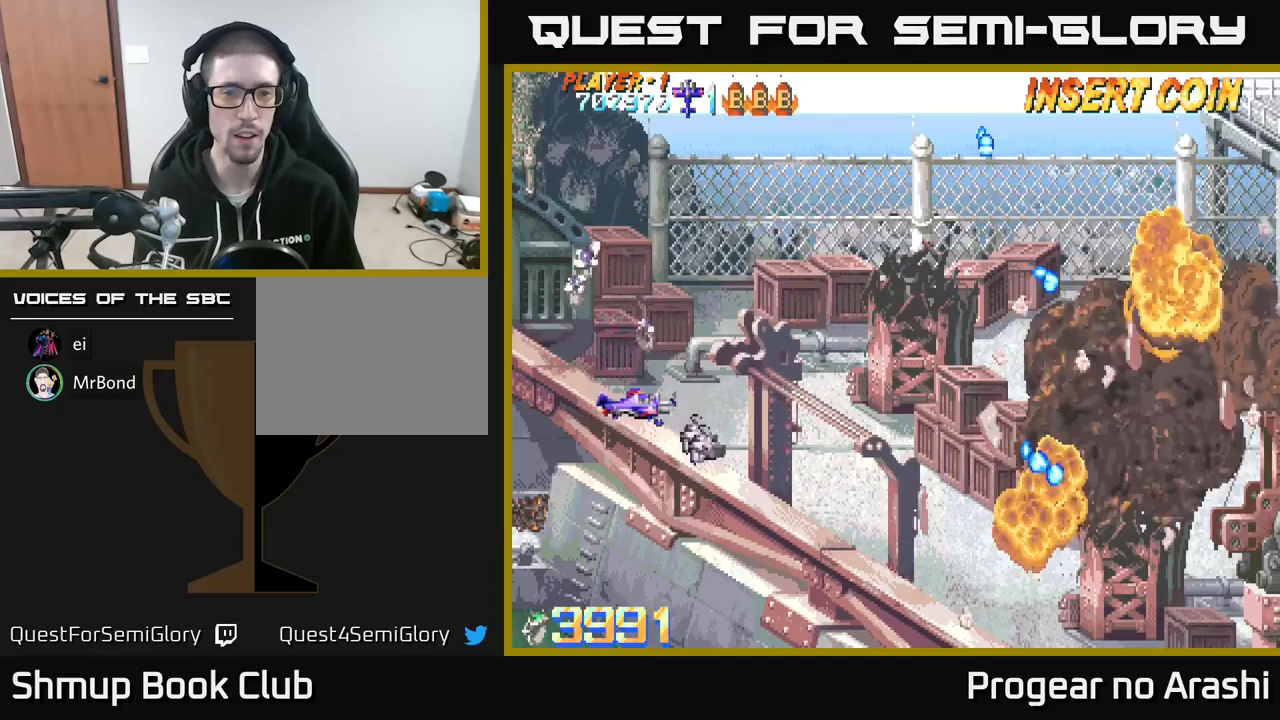
{"buttons": ["DPAD_DOWN", "DPAD_RIGHT"], "left_stick": "center", "events": [[33, "DPAD_UP", "down"], [300, "DPAD_UP", "up"], [350, "DPAD_LEFT", "up"], [367, "DPAD_DOWN", "down"], [433, "DPAD_RIGHT", "down"]]}